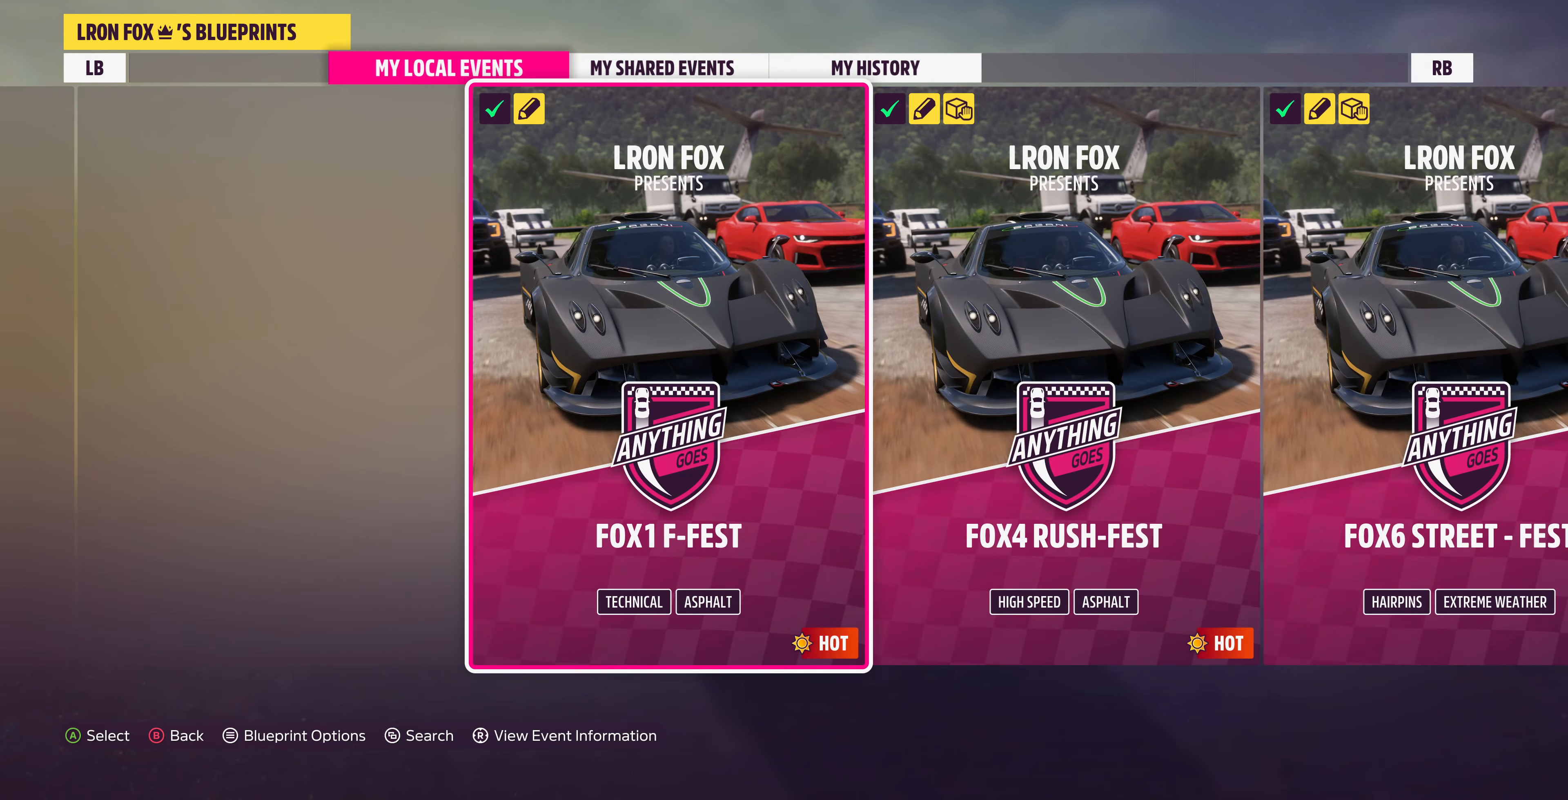
Gameplay with a controller (PlayStation layout); each line is a JSON object with the inputs held at the frame after it. "events" lists button and stick changes between this image and that frame as [ms after this image, input, new state], when the widget could be followed in between.
{"buttons": ["DPAD_LEFT"], "left_stick": "center", "right_stick": "center", "events": [[466, "DPAD_LEFT", "down"]]}
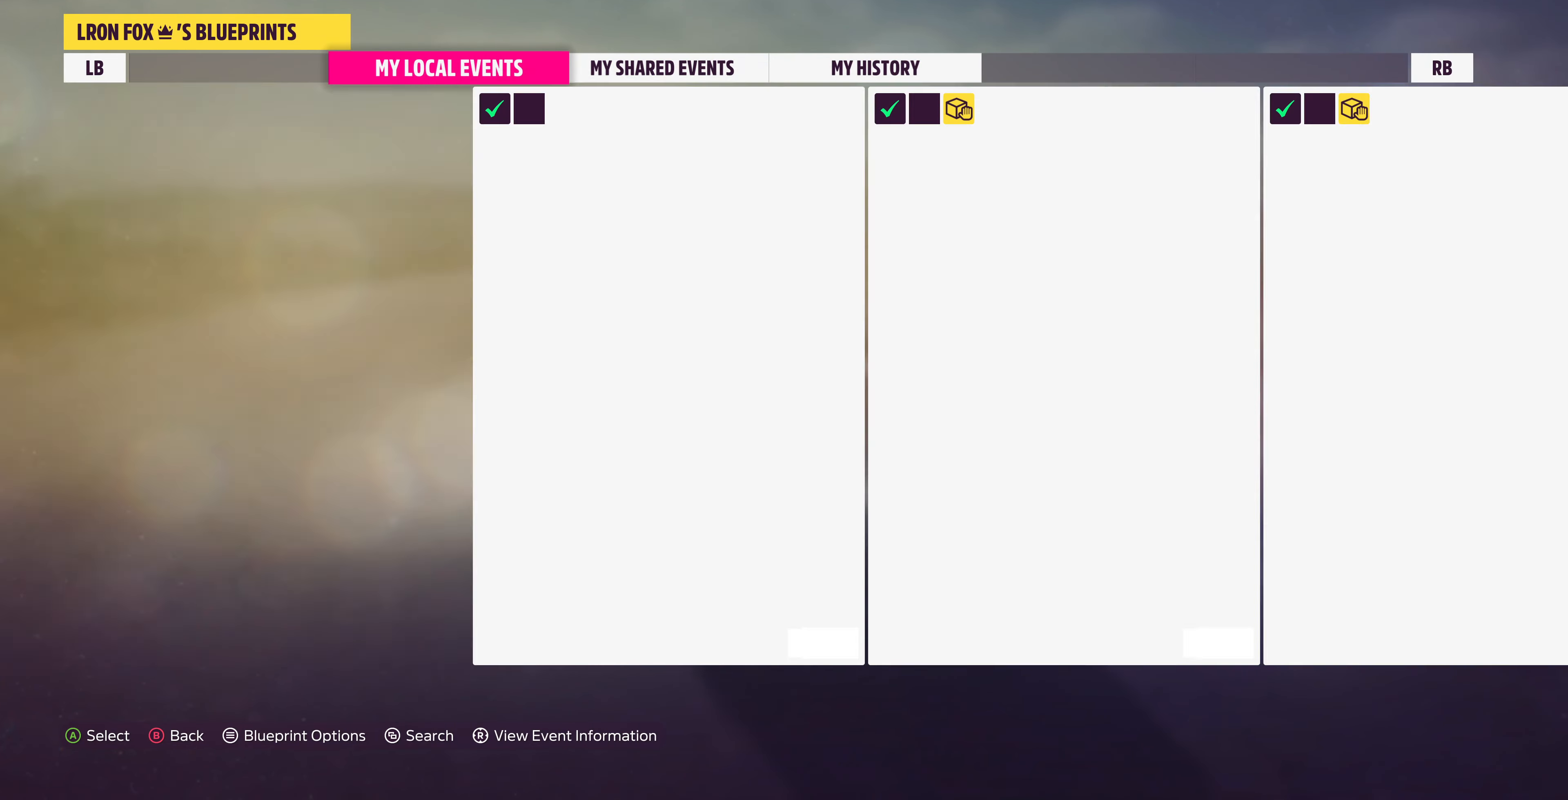
{"buttons": [], "left_stick": "center", "right_stick": "center", "events": [[66, "DPAD_LEFT", "up"]]}
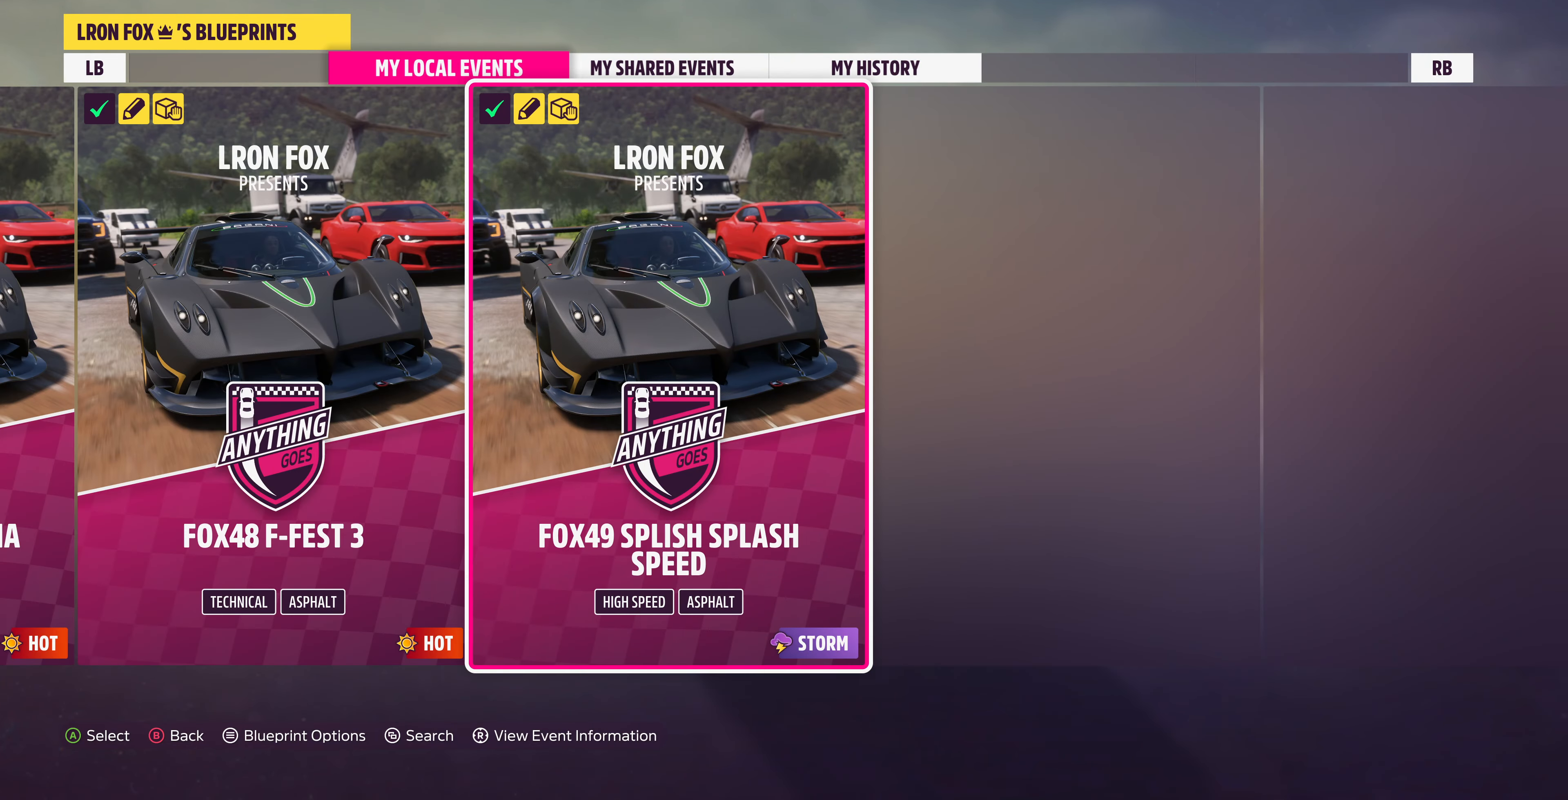
{"buttons": [], "left_stick": "center", "right_stick": "center", "events": [[100, "DPAD_LEFT", "down"], [166, "DPAD_LEFT", "up"]]}
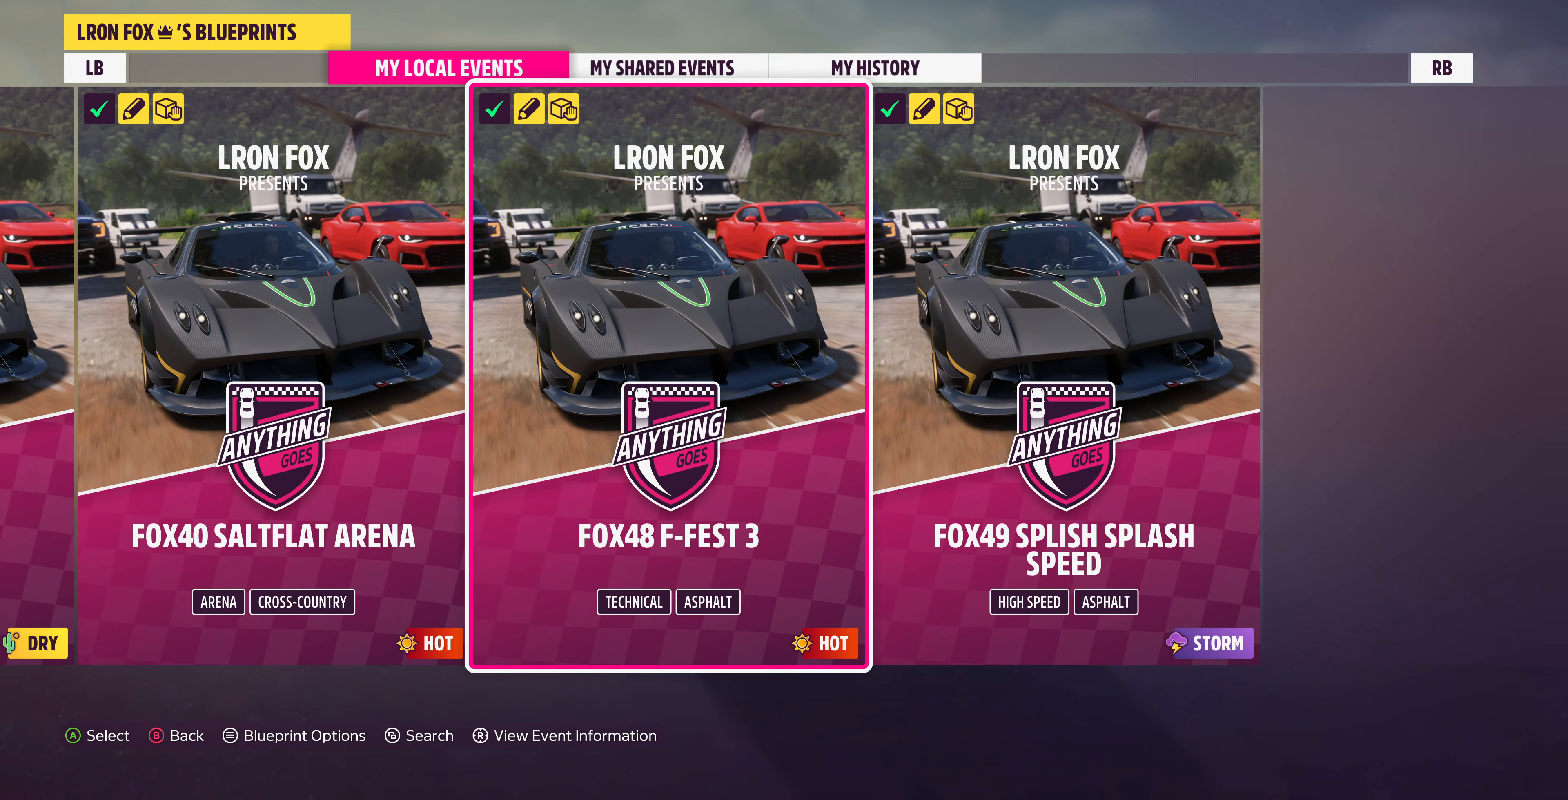
{"buttons": [], "left_stick": "center", "right_stick": "center", "events": []}
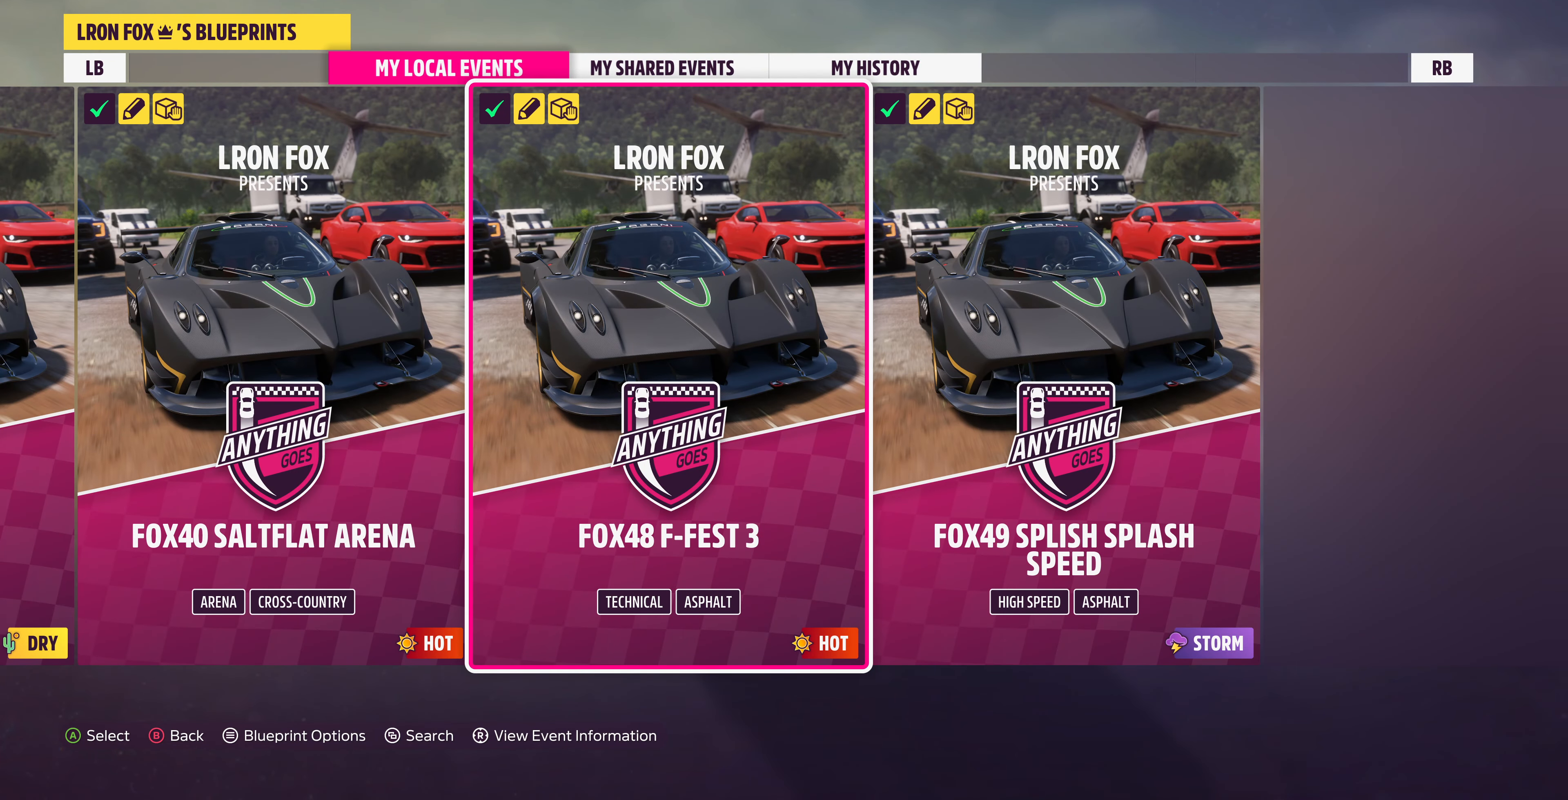
{"buttons": [], "left_stick": "center", "right_stick": "center", "events": []}
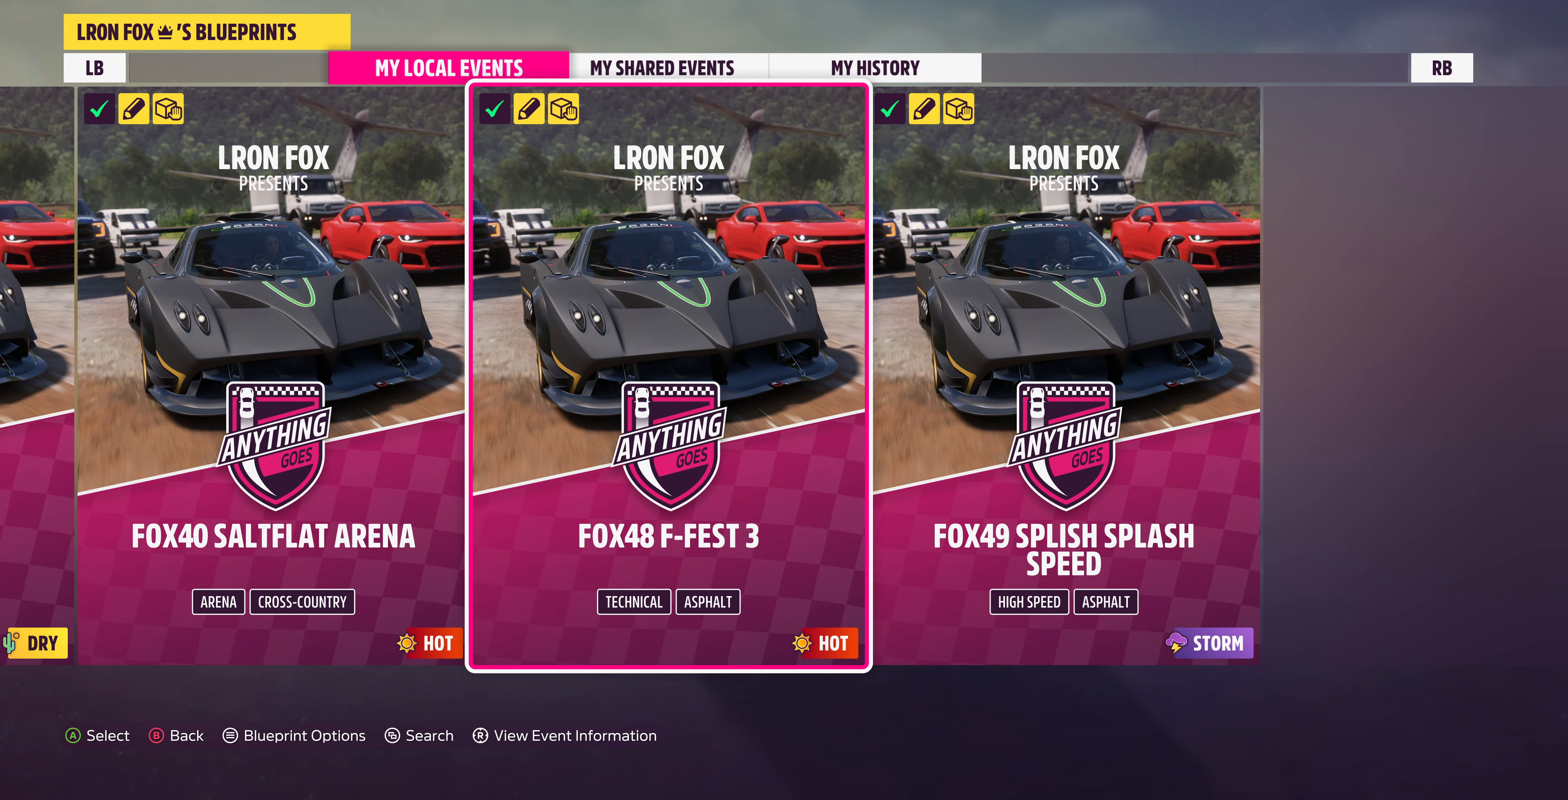
{"buttons": [], "left_stick": "center", "right_stick": "center", "events": []}
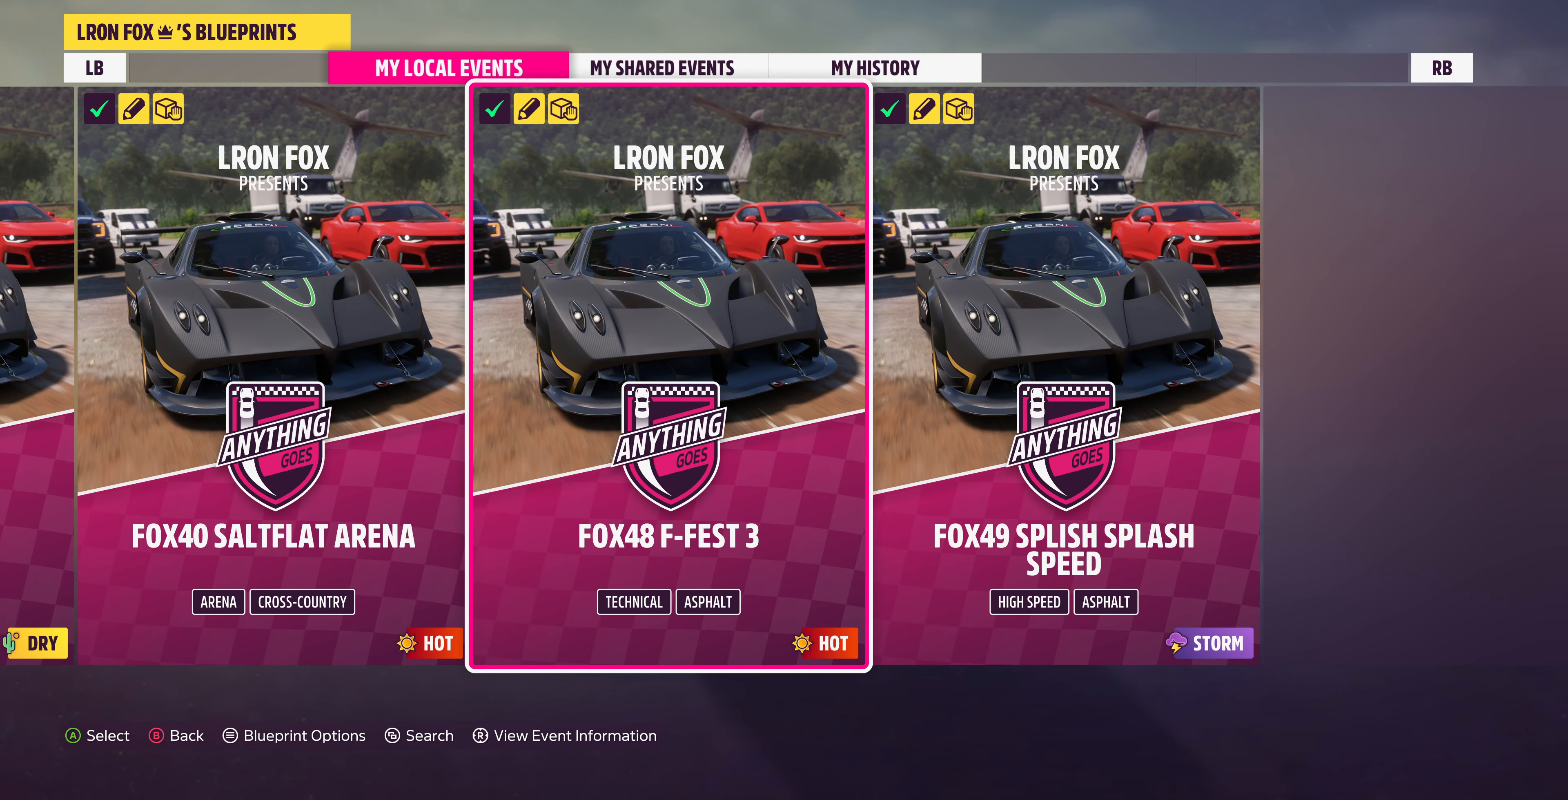
{"buttons": [], "left_stick": "center", "right_stick": "center", "events": []}
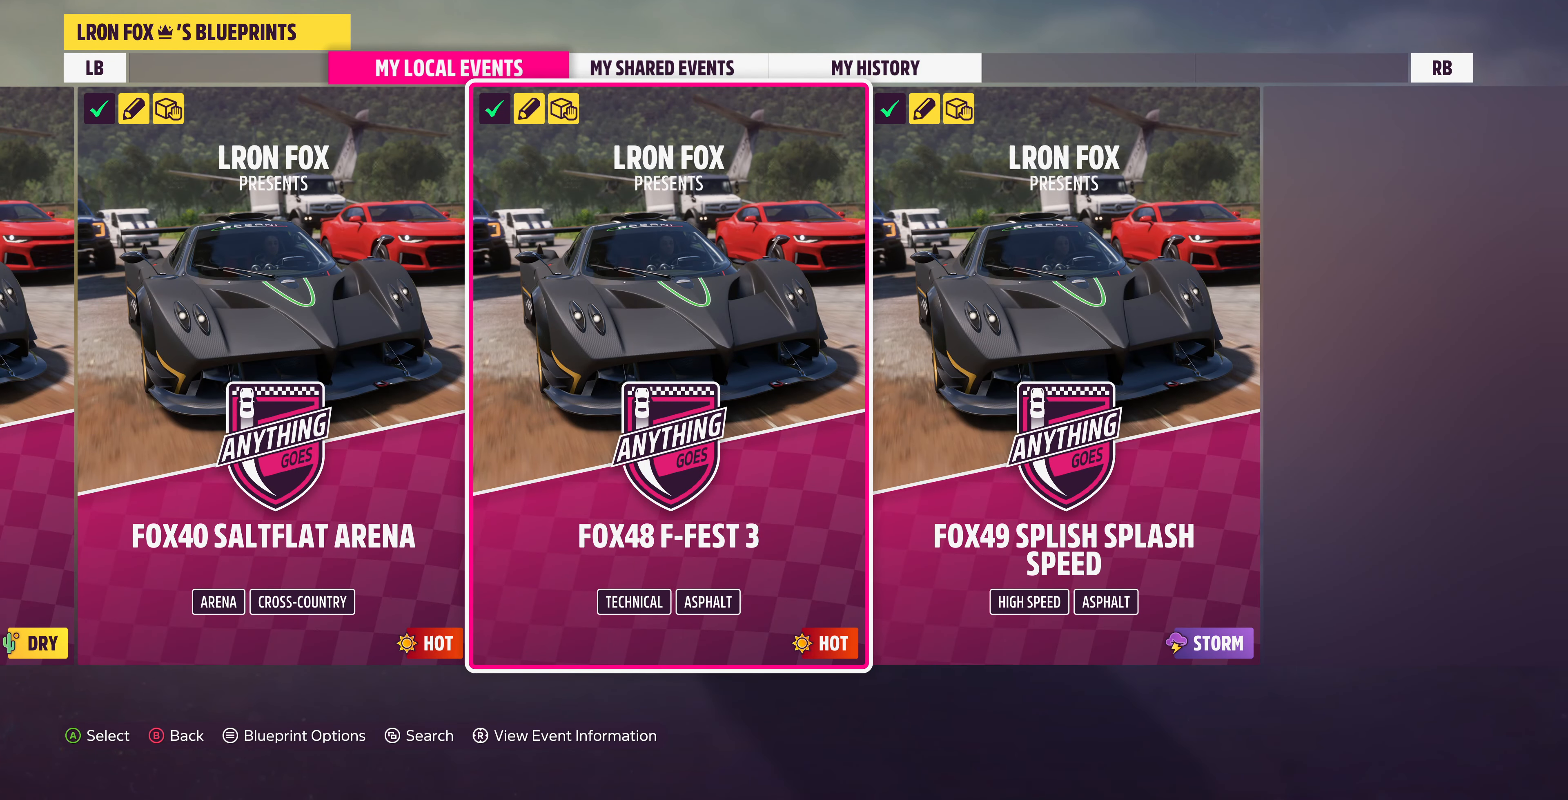
{"buttons": [], "left_stick": "center", "right_stick": "center", "events": []}
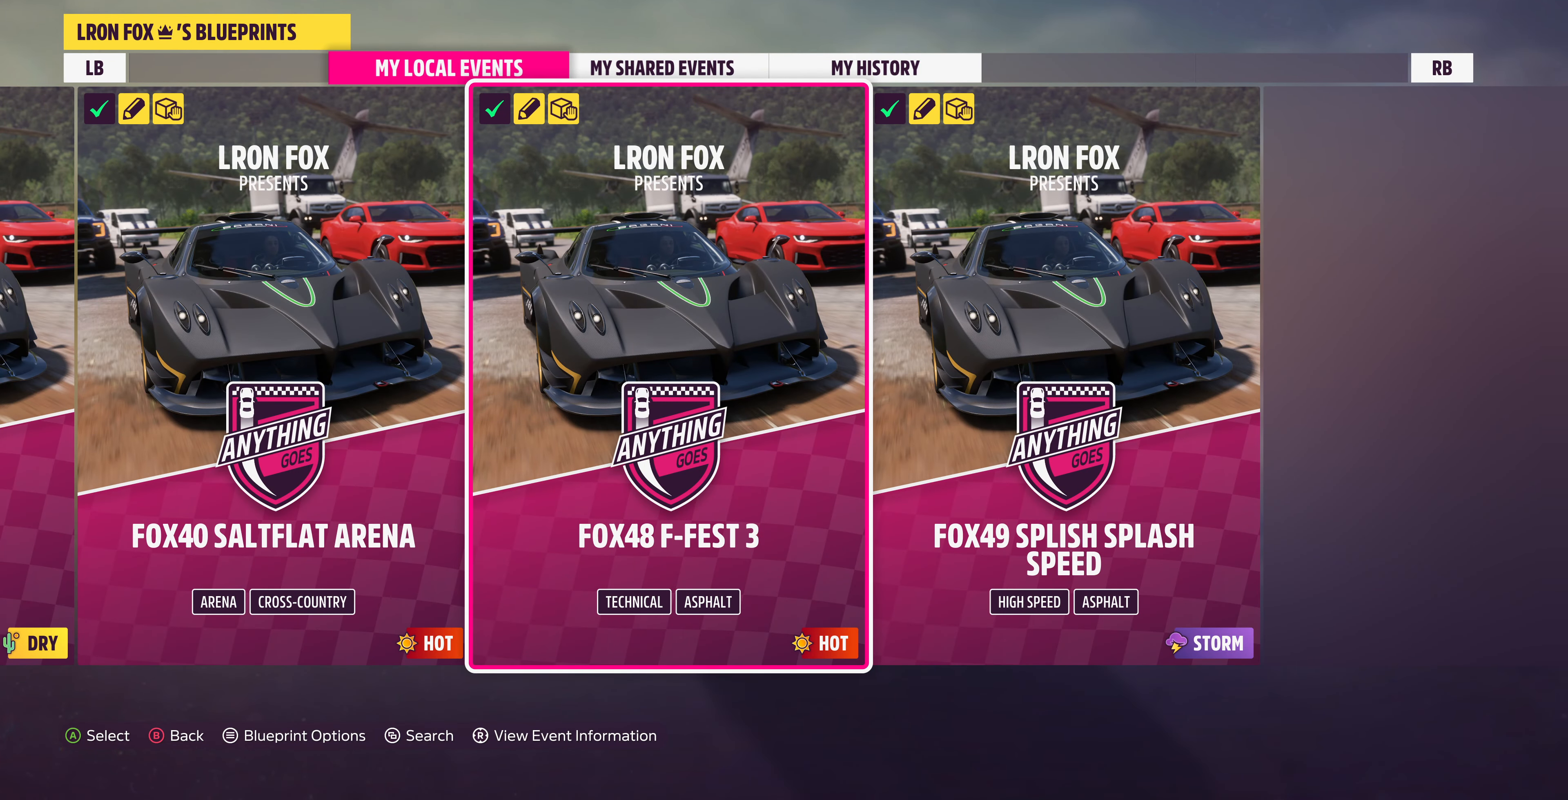
{"buttons": [], "left_stick": "center", "right_stick": "center", "events": [[334, "CROSS", "down"], [500, "CROSS", "up"]]}
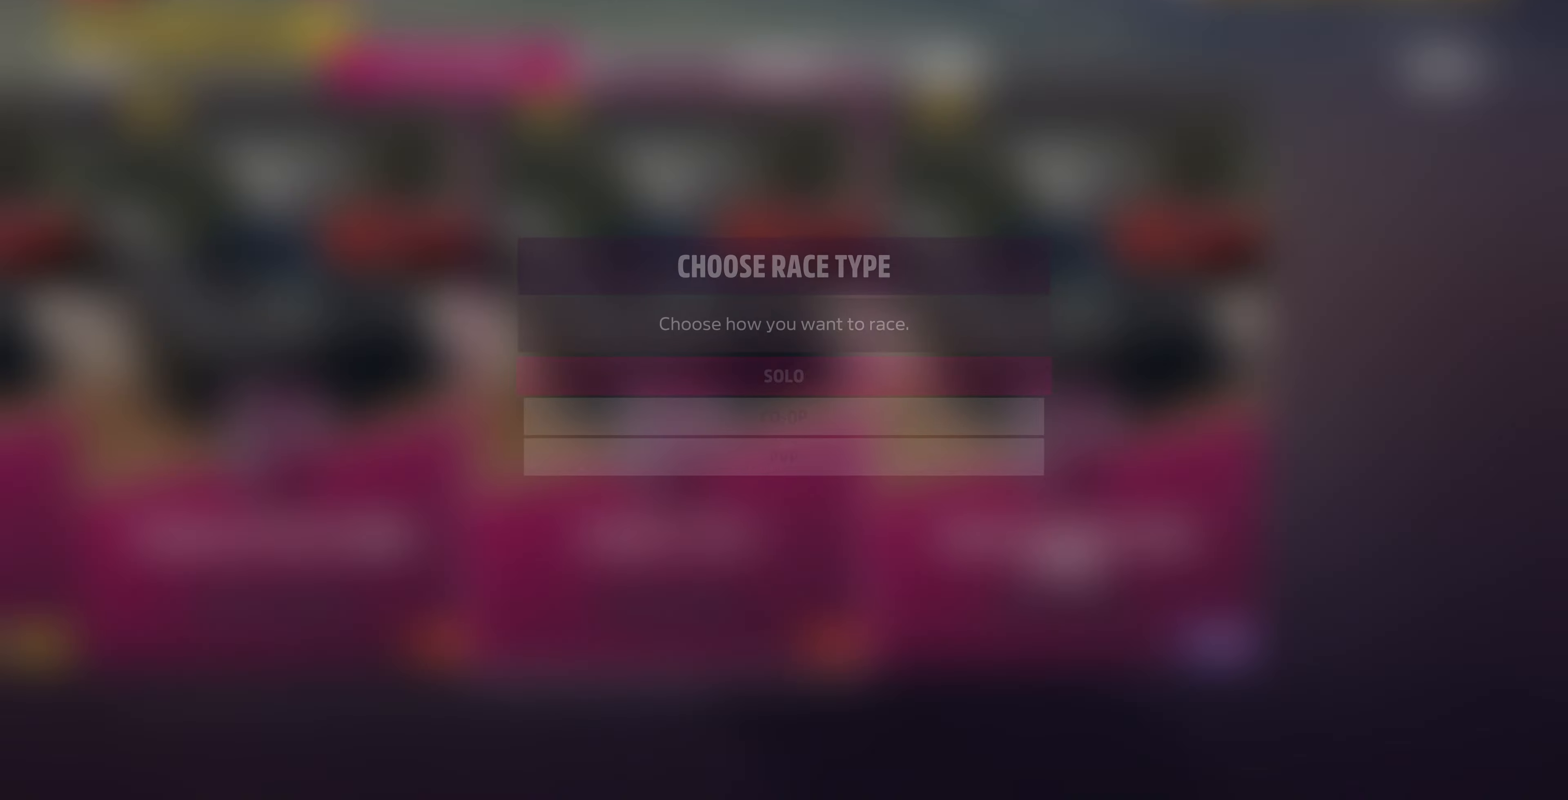
{"buttons": ["CROSS"], "left_stick": "center", "right_stick": "center", "events": [[467, "CROSS", "down"]]}
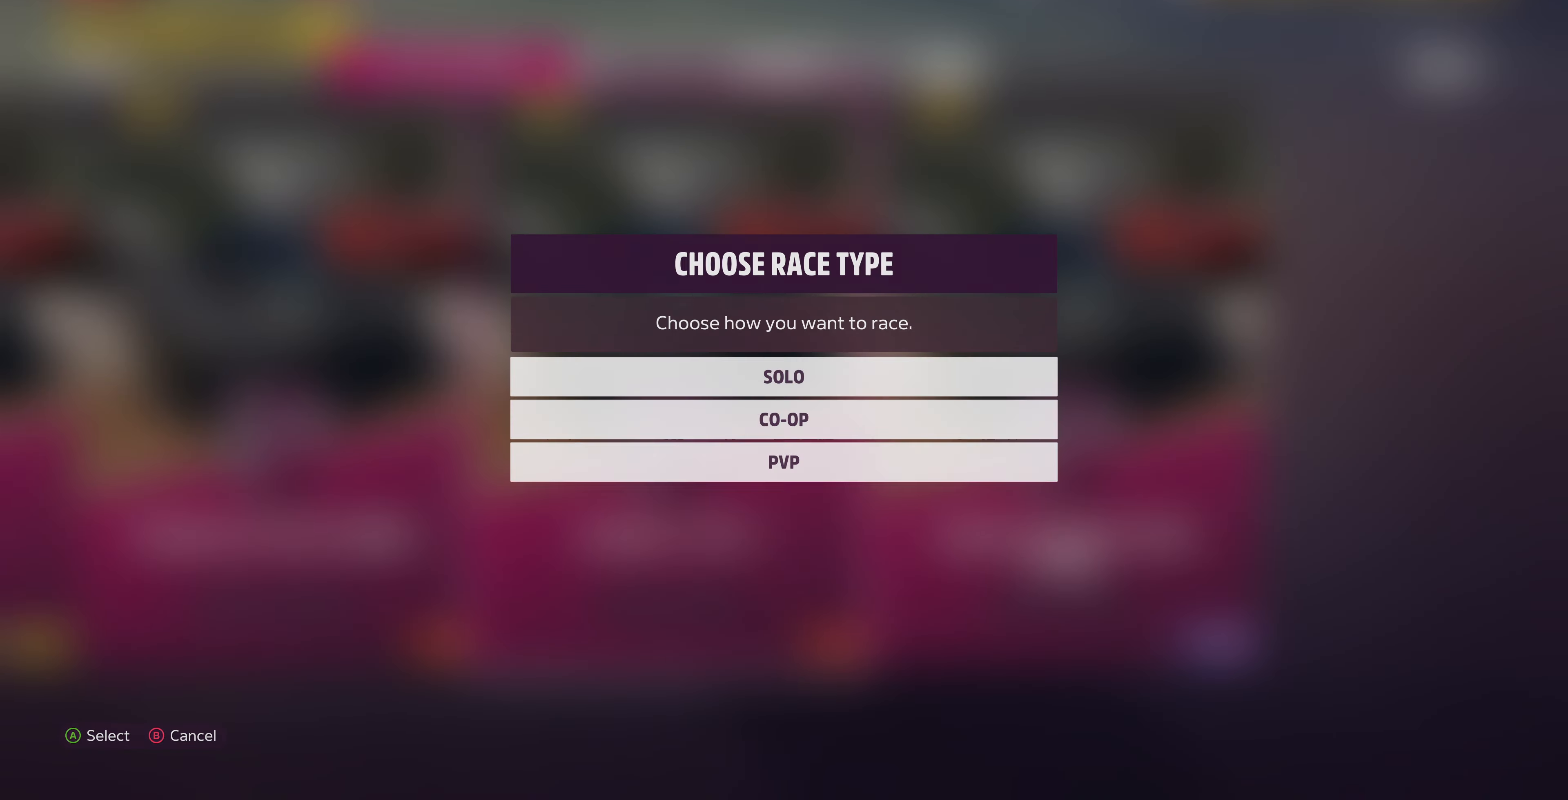
{"buttons": [], "left_stick": "center", "right_stick": "center", "events": [[67, "CROSS", "up"]]}
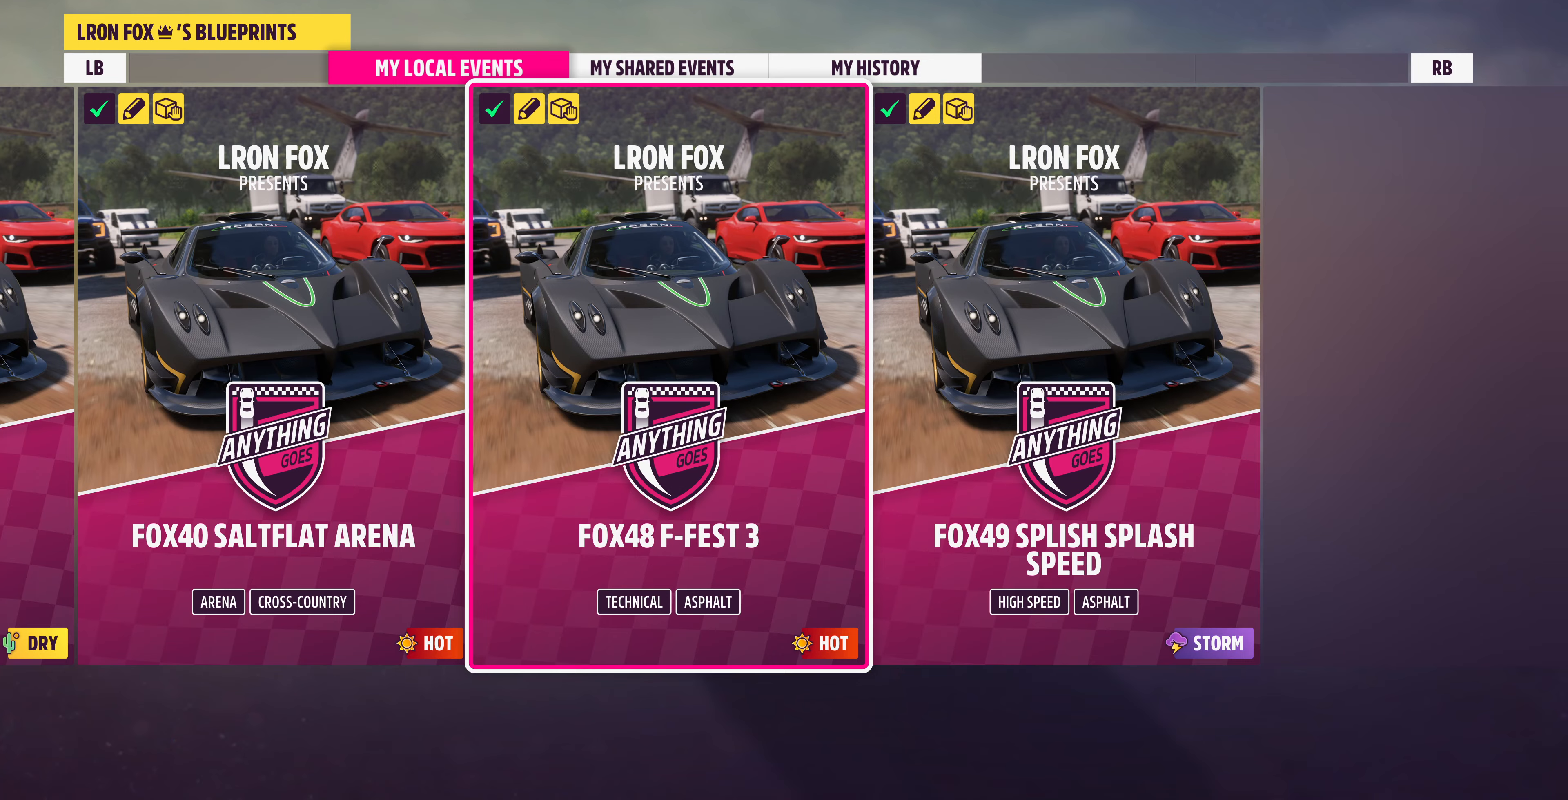
{"buttons": [], "left_stick": "center", "right_stick": "center", "events": []}
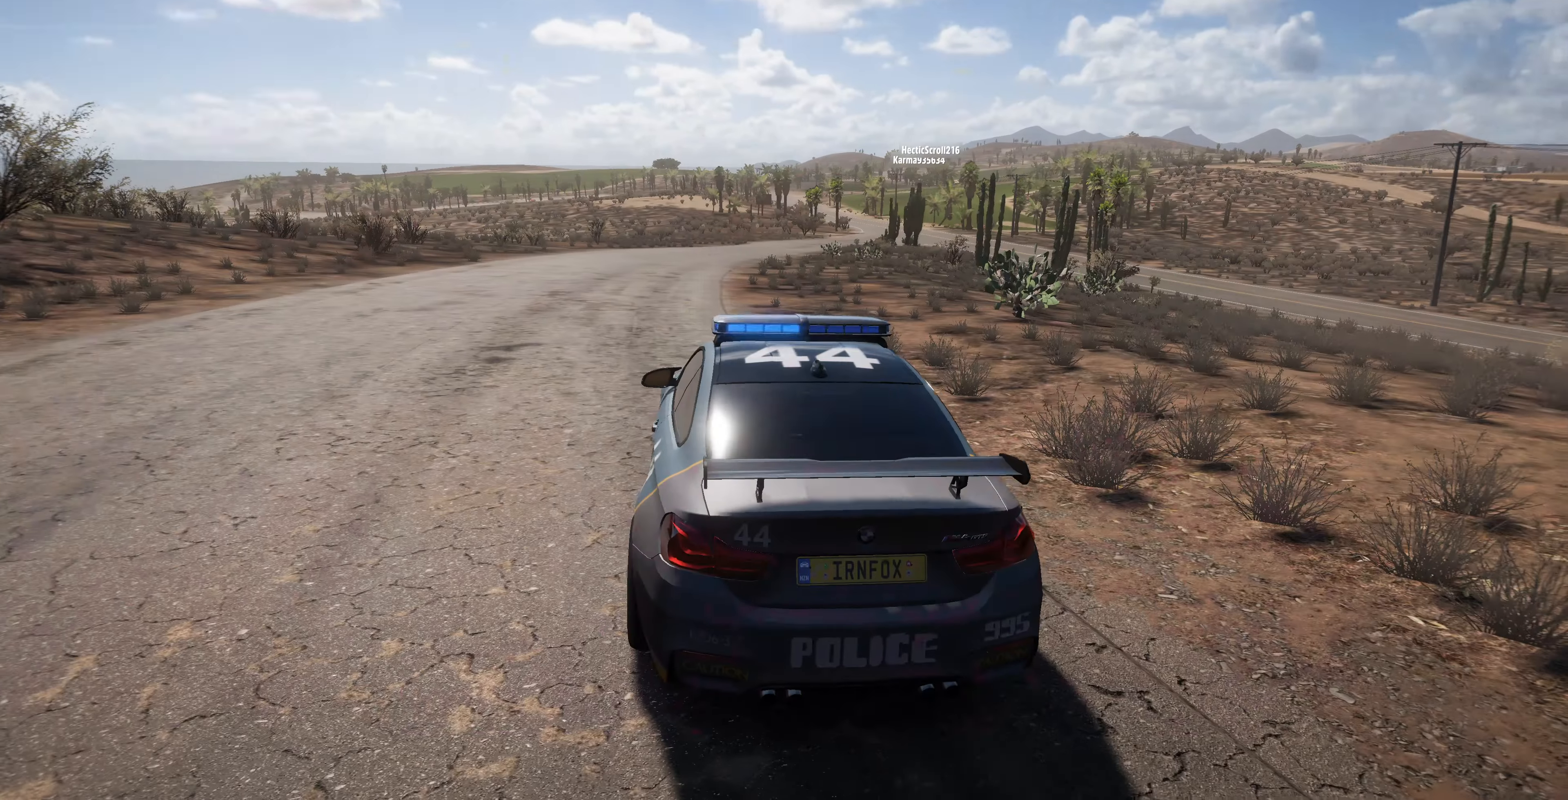
{"buttons": [], "left_stick": "center", "right_stick": "center", "events": []}
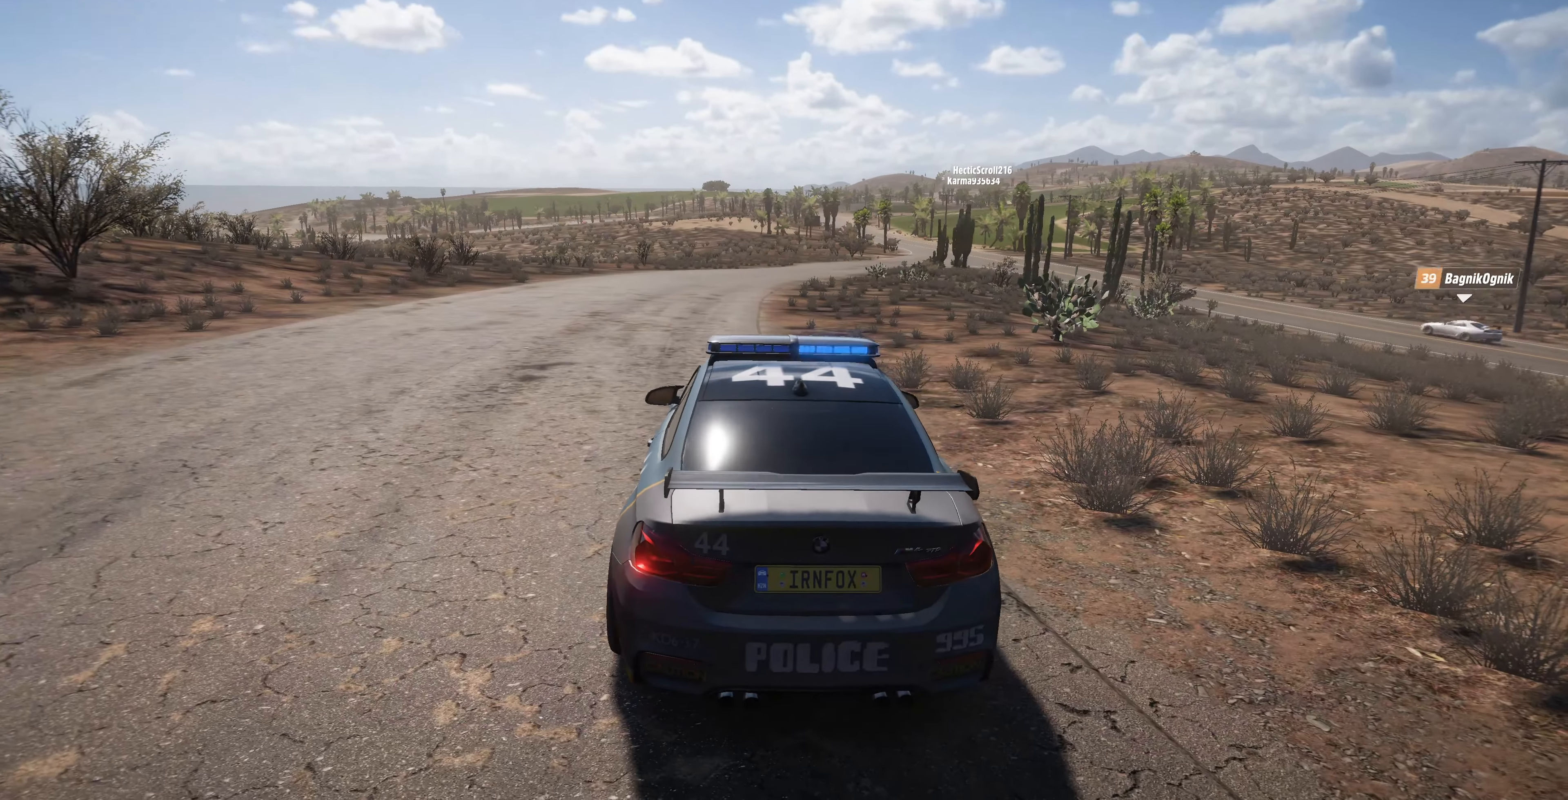
{"buttons": [], "left_stick": "center", "right_stick": "center", "events": []}
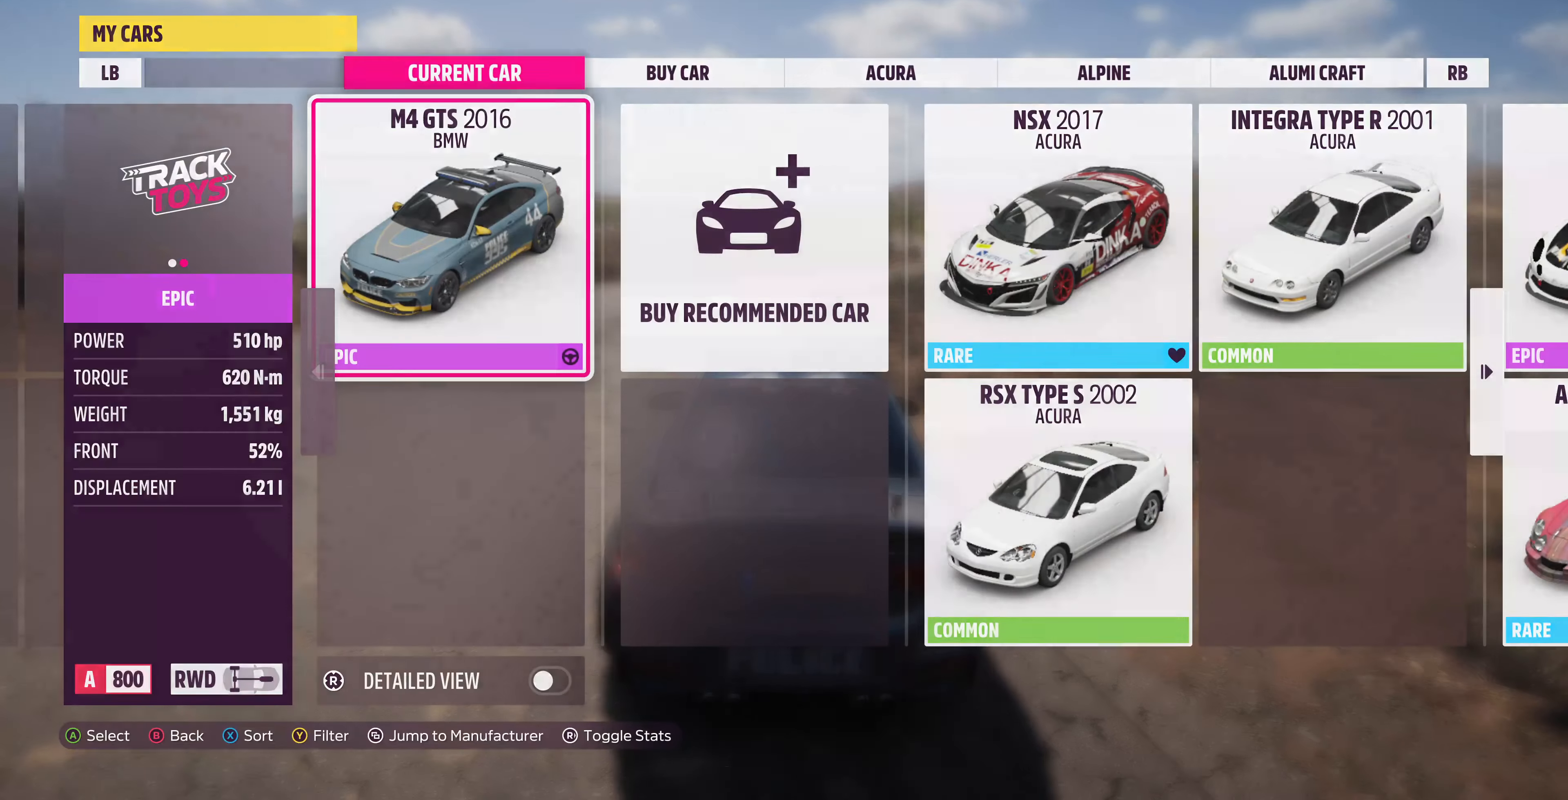
{"buttons": [], "left_stick": "center", "right_stick": "center", "events": []}
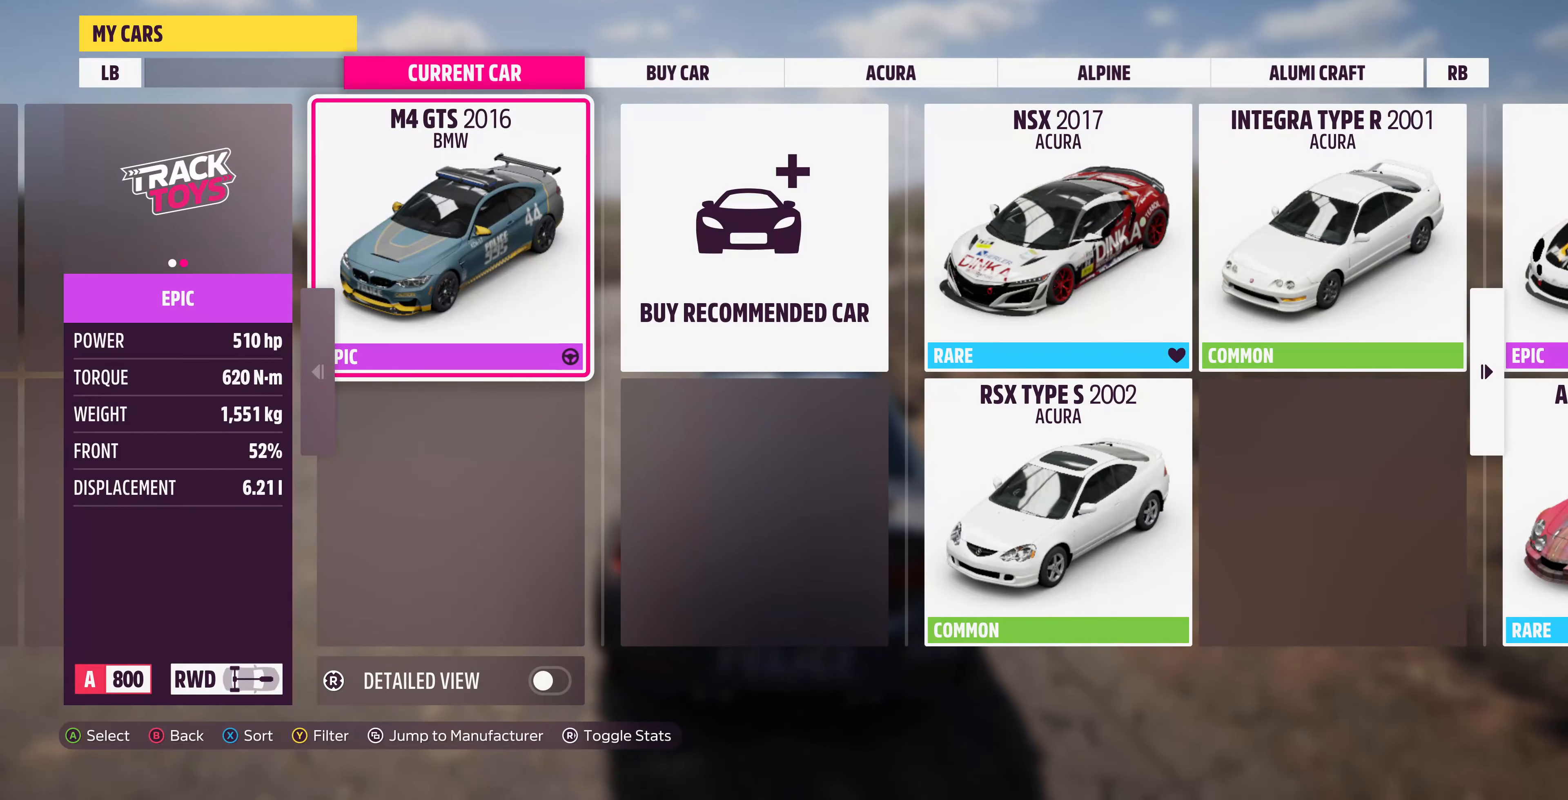
{"buttons": [], "left_stick": "center", "right_stick": "center", "events": [[234, "CROSS", "down"], [467, "CROSS", "up"]]}